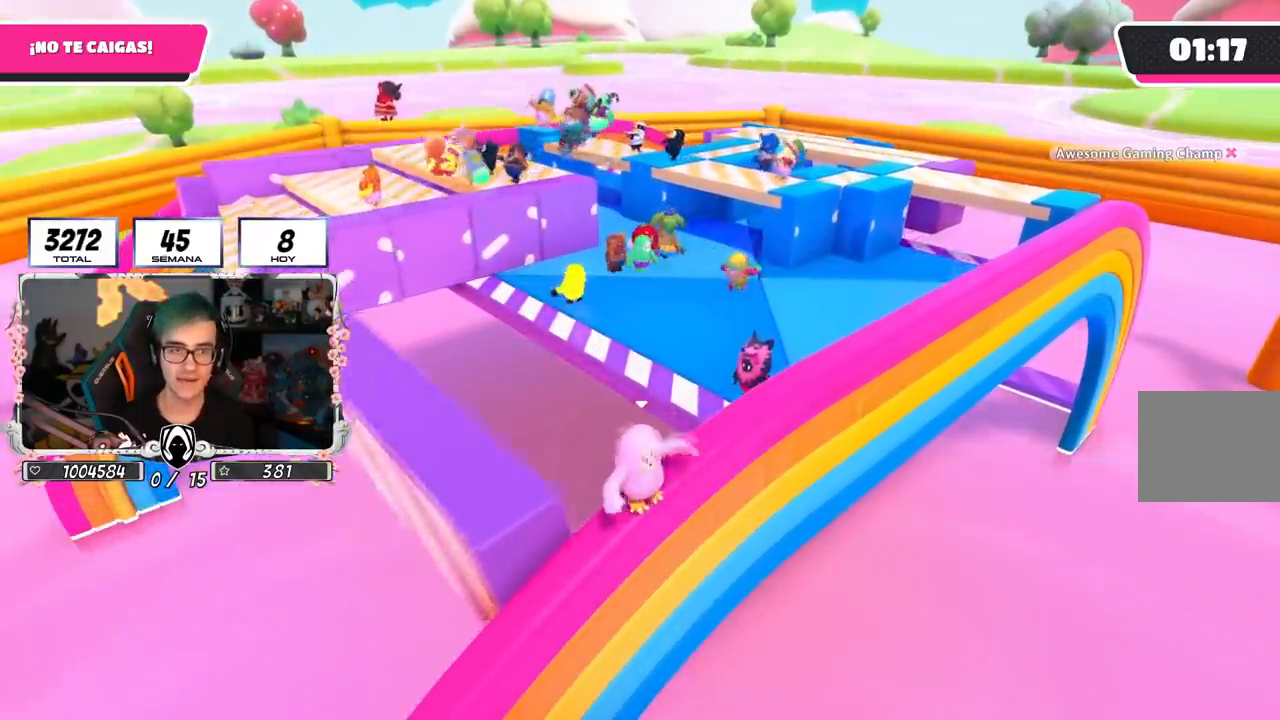
Gameplay with a controller (PlayStation layout); each line is a JSON object with the inputs held at the frame after it. "events" lists button and stick changes between this image and that frame as [ms after this image, input, new state], when the widget could be followed in between.
{"buttons": [], "left_stick": "center", "right_stick": "center", "events": []}
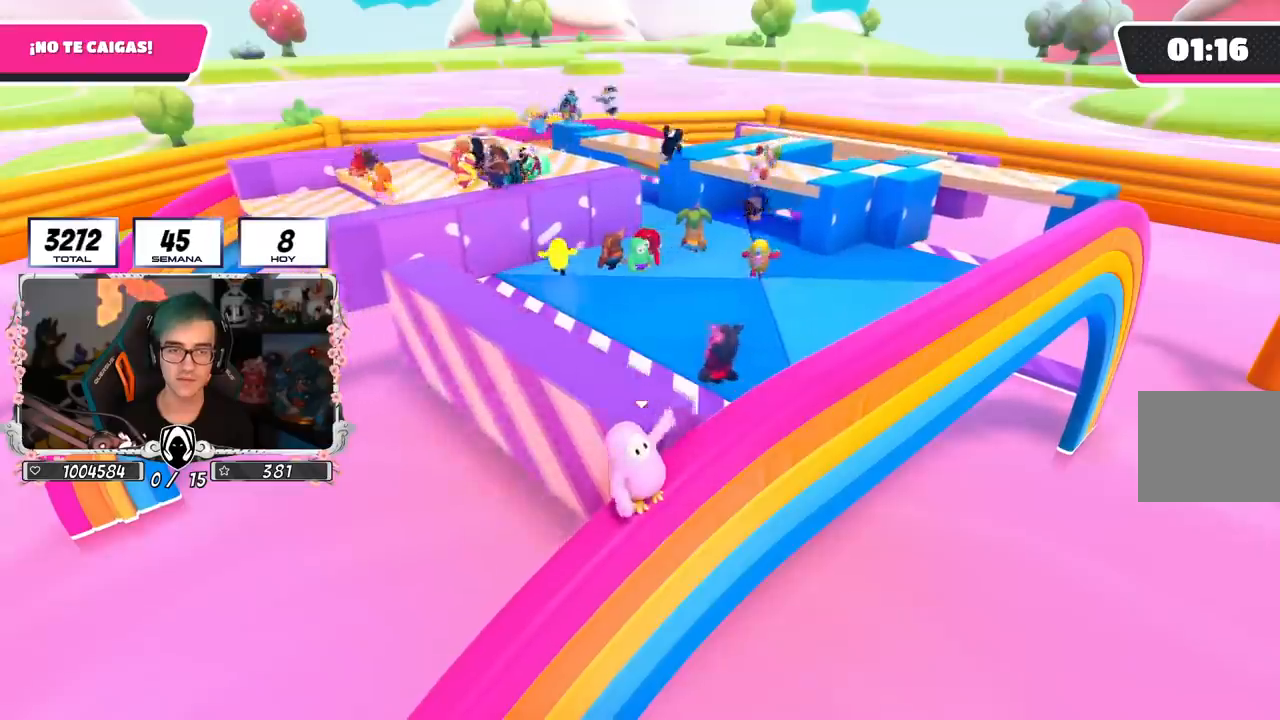
{"buttons": [], "left_stick": "center", "right_stick": "center", "events": []}
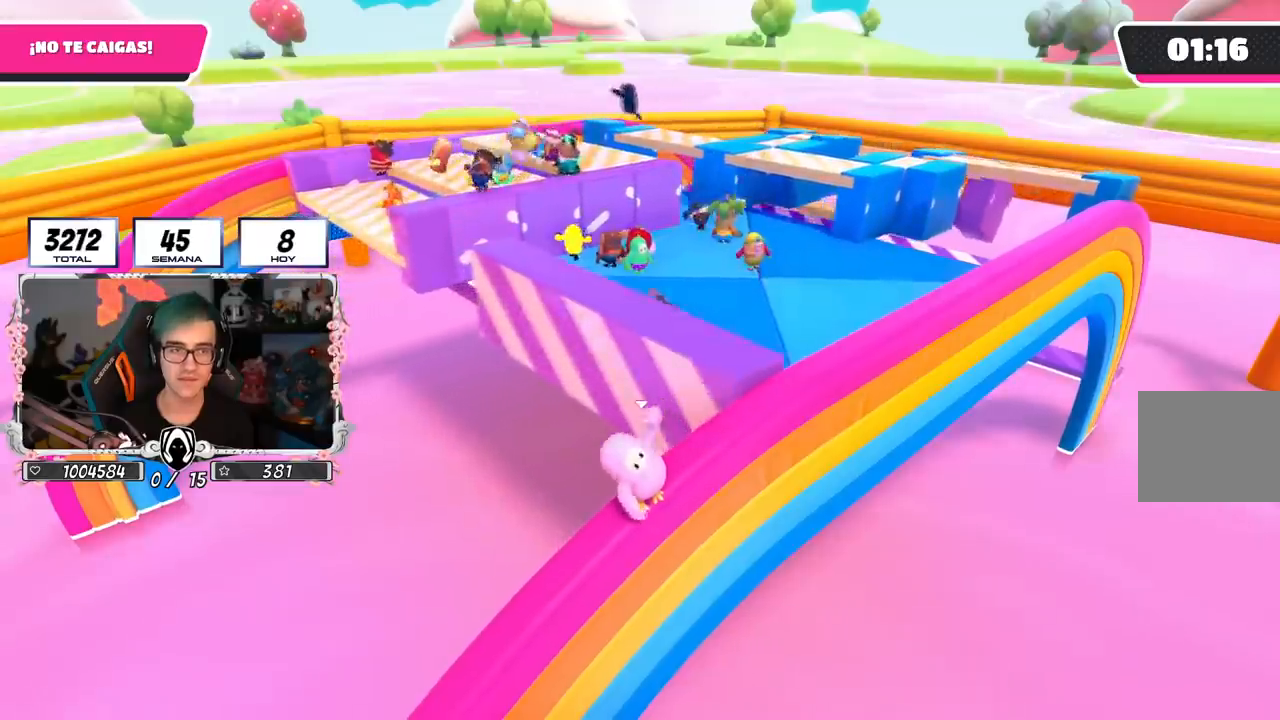
{"buttons": [], "left_stick": "center", "right_stick": "center", "events": []}
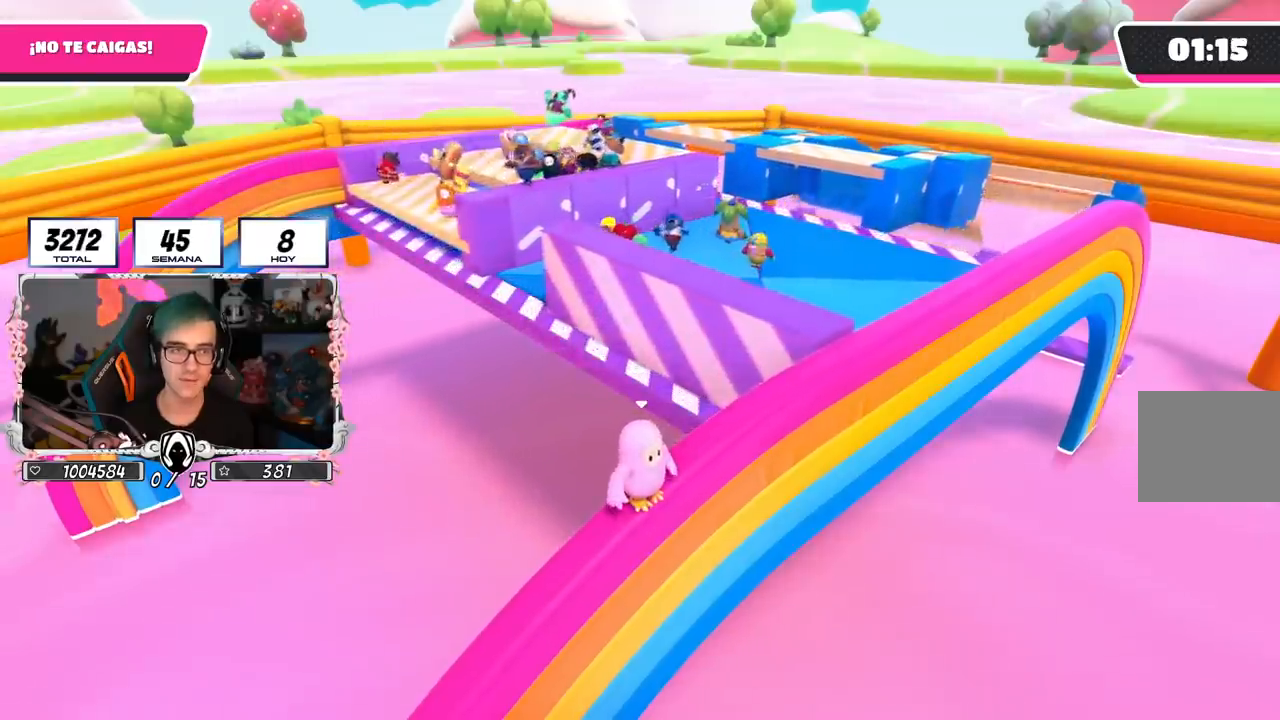
{"buttons": [], "left_stick": "center", "right_stick": "center", "events": [[67, "DPAD_RIGHT", "down"], [367, "DPAD_RIGHT", "up"], [417, "DPAD_RIGHT", "down"], [500, "DPAD_RIGHT", "up"]]}
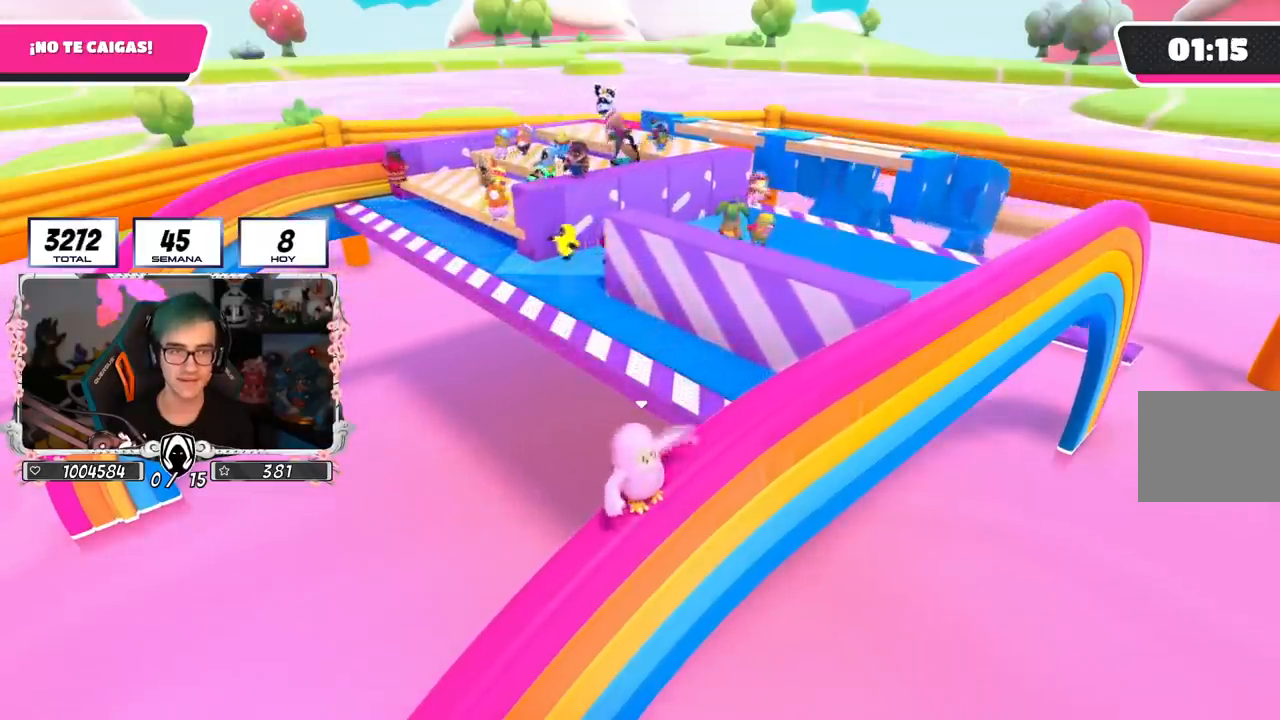
{"buttons": [], "left_stick": "center", "right_stick": "center", "events": [[167, "right_stick", "left"], [267, "right_stick", "center"]]}
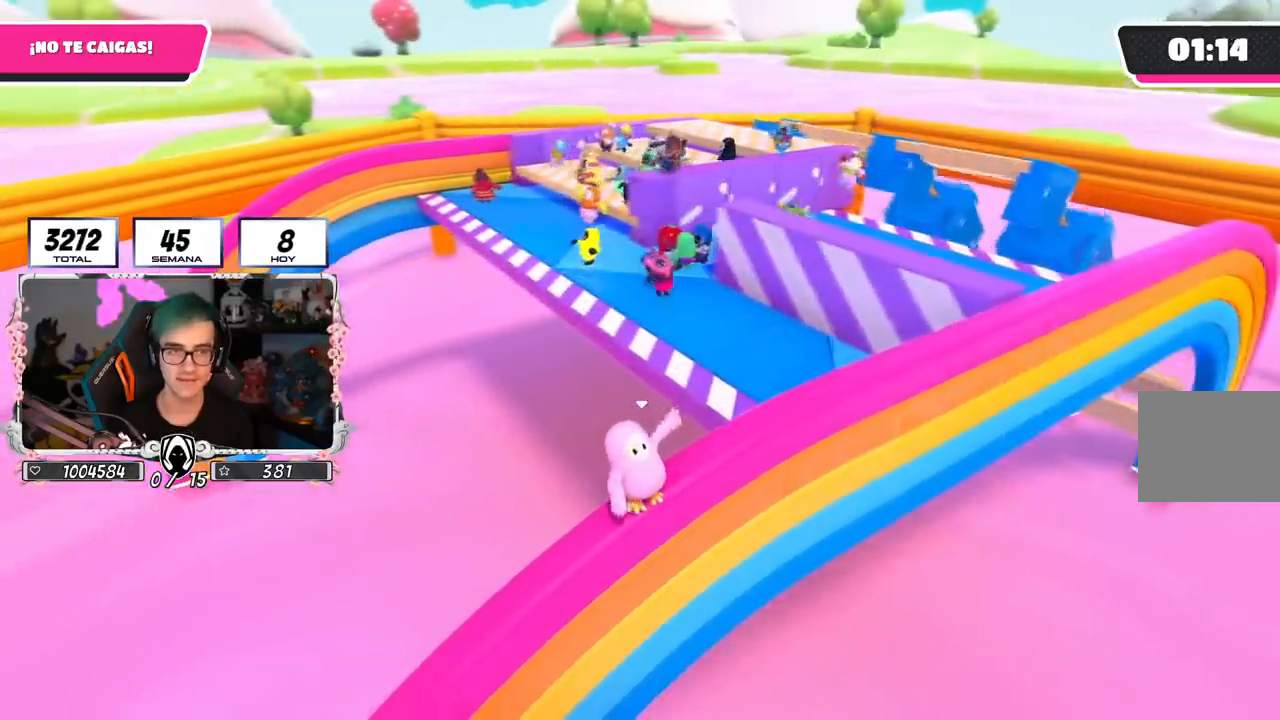
{"buttons": [], "left_stick": "center", "right_stick": "down-right", "events": [[500, "right_stick", "down-right"]]}
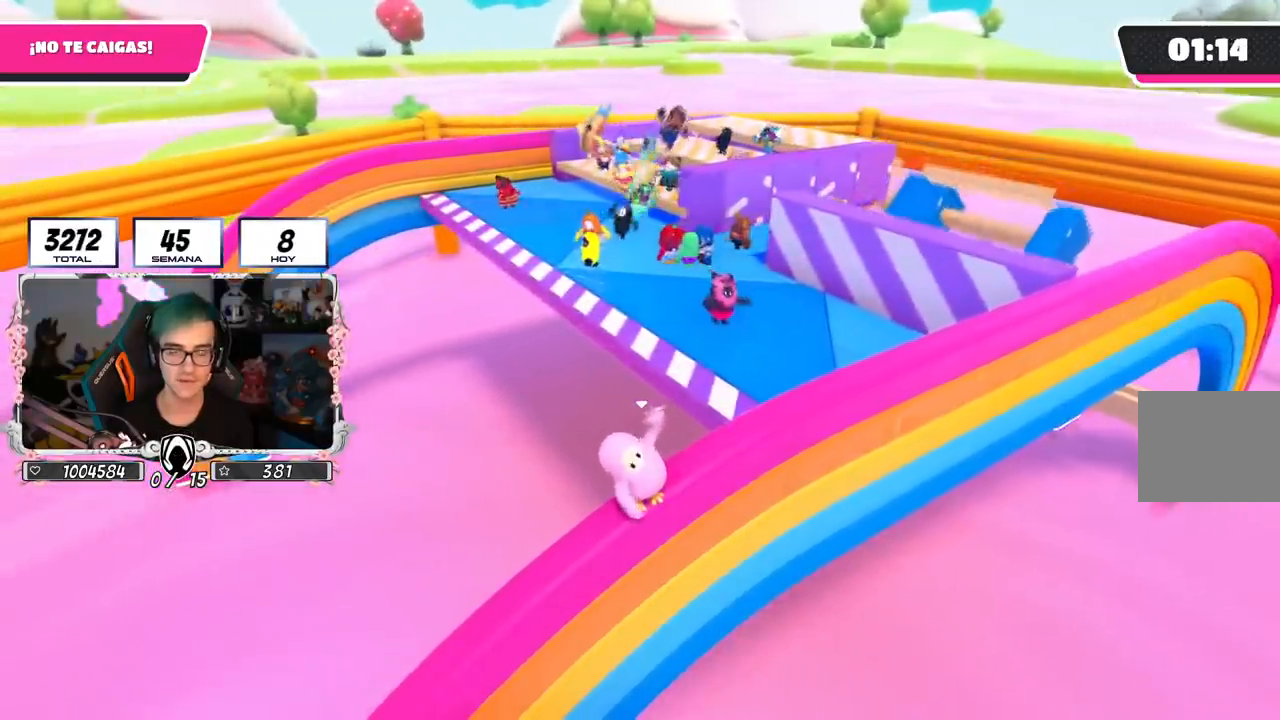
{"buttons": [], "left_stick": "center", "right_stick": "center", "events": [[117, "right_stick", "center"]]}
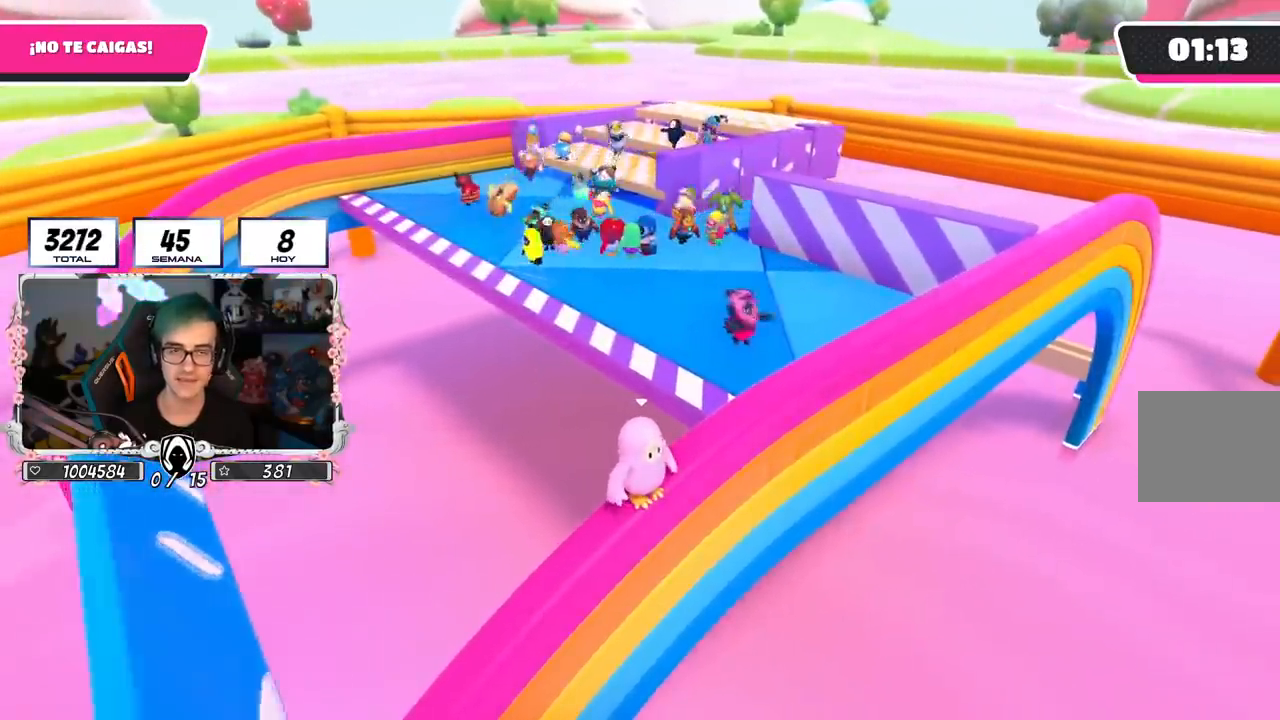
{"buttons": ["L2"], "left_stick": "center", "right_stick": "center", "events": [[267, "L2", "down"], [400, "L2", "up"], [467, "L2", "down"]]}
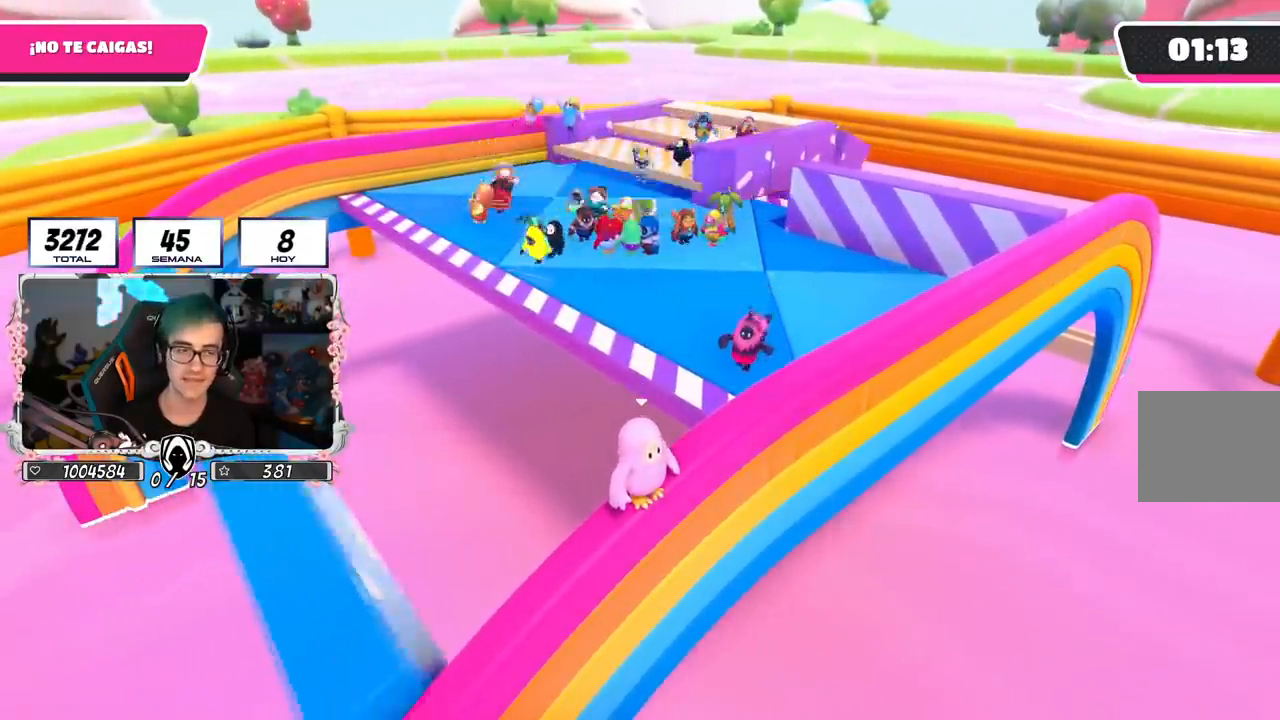
{"buttons": ["L2"], "left_stick": "center", "right_stick": "center", "events": [[117, "L2", "up"], [367, "L2", "down"]]}
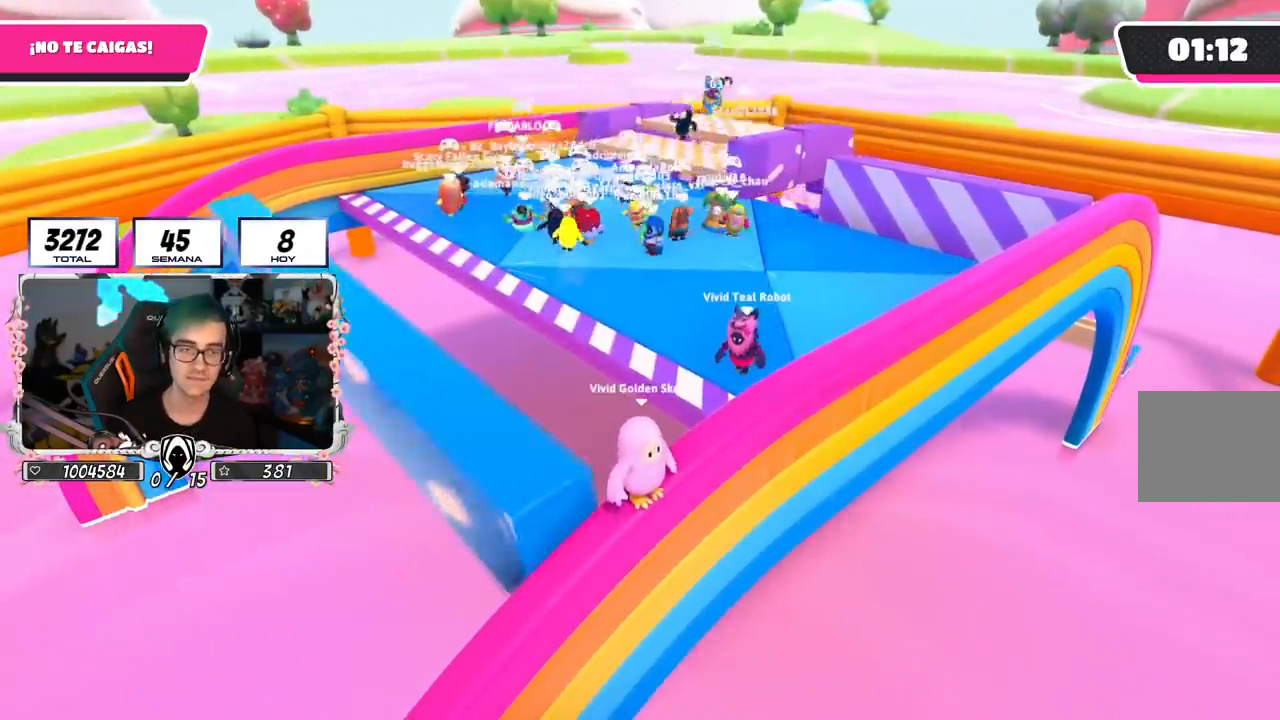
{"buttons": [], "left_stick": "center", "right_stick": "center", "events": [[17, "L2", "up"], [83, "L2", "down"], [217, "L2", "up"]]}